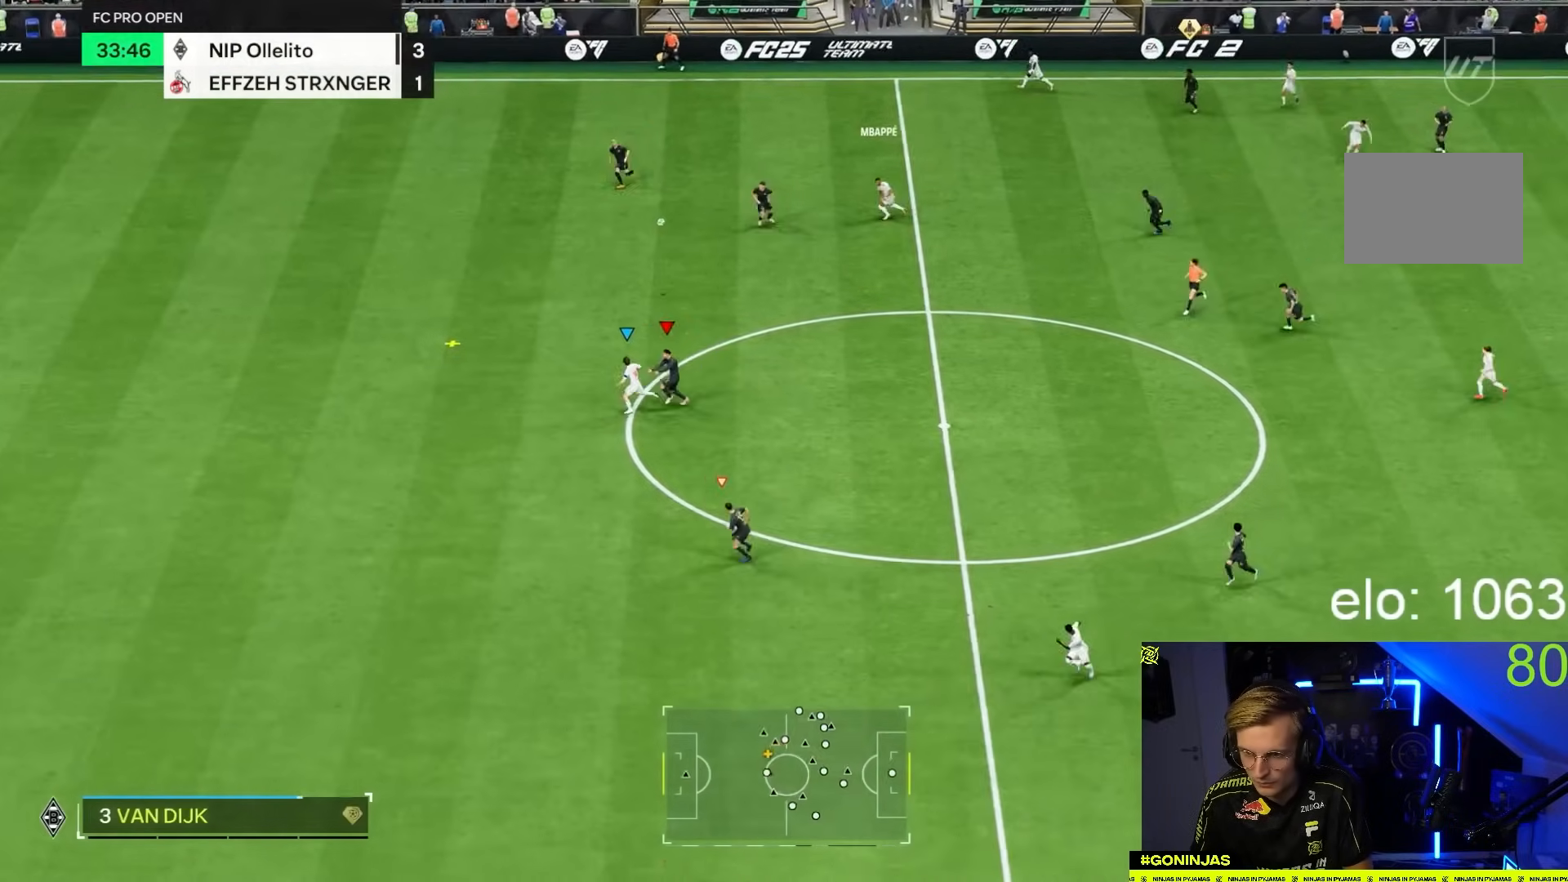
Gameplay with a controller (PlayStation layout); each line is a JSON object with the inputs held at the frame after it (dt_ms = milliseconds from this image to that frame). "button_events" lists button changes between this image and that frame as [ms after this image, input, new state], when the widget could be followed in between (sticks are given only as held states). Not read: L3 R3 TRIANGLE.
{"dt_ms": 500, "buttons": ["R2"], "left_stick": "left", "right_stick": "center", "button_events": []}
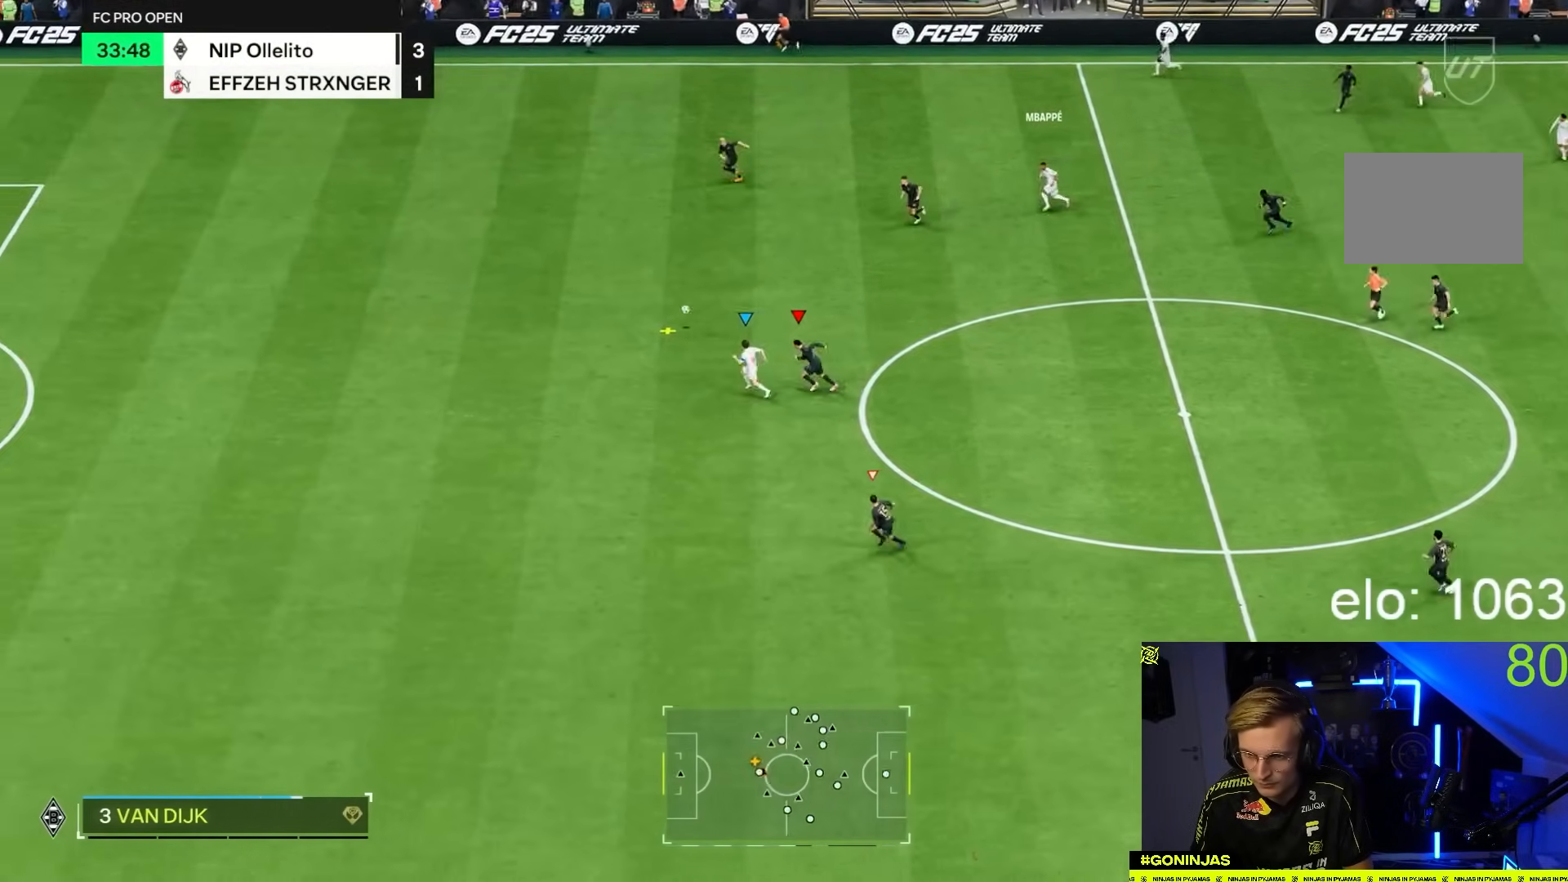
{"dt_ms": 500, "buttons": ["R2"], "left_stick": "left", "right_stick": "center", "button_events": []}
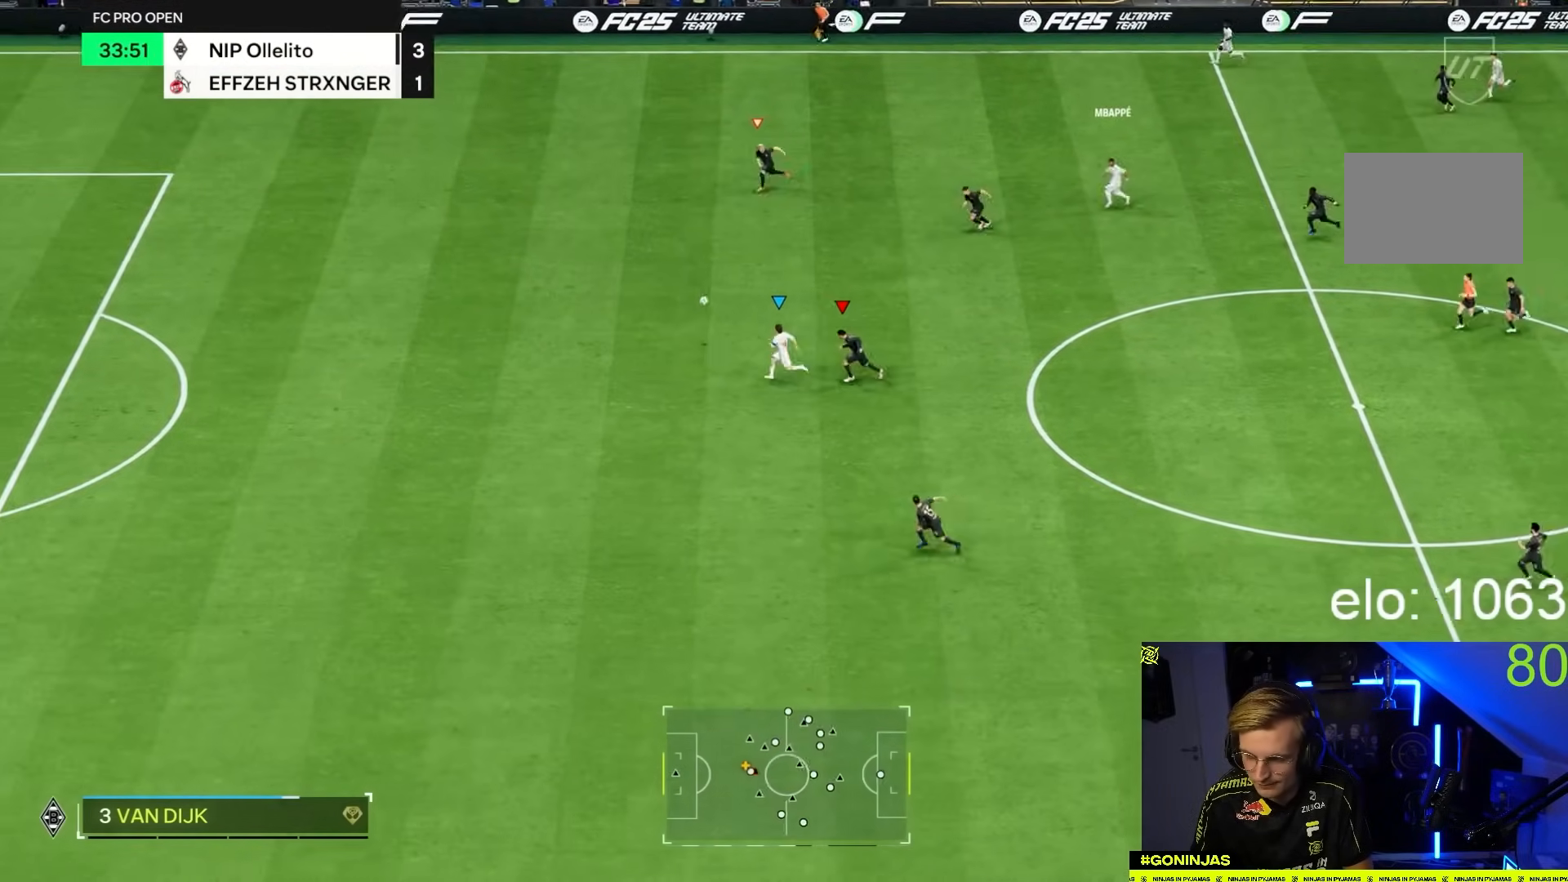
{"dt_ms": 500, "buttons": ["R2"], "left_stick": "left", "right_stick": "center", "button_events": []}
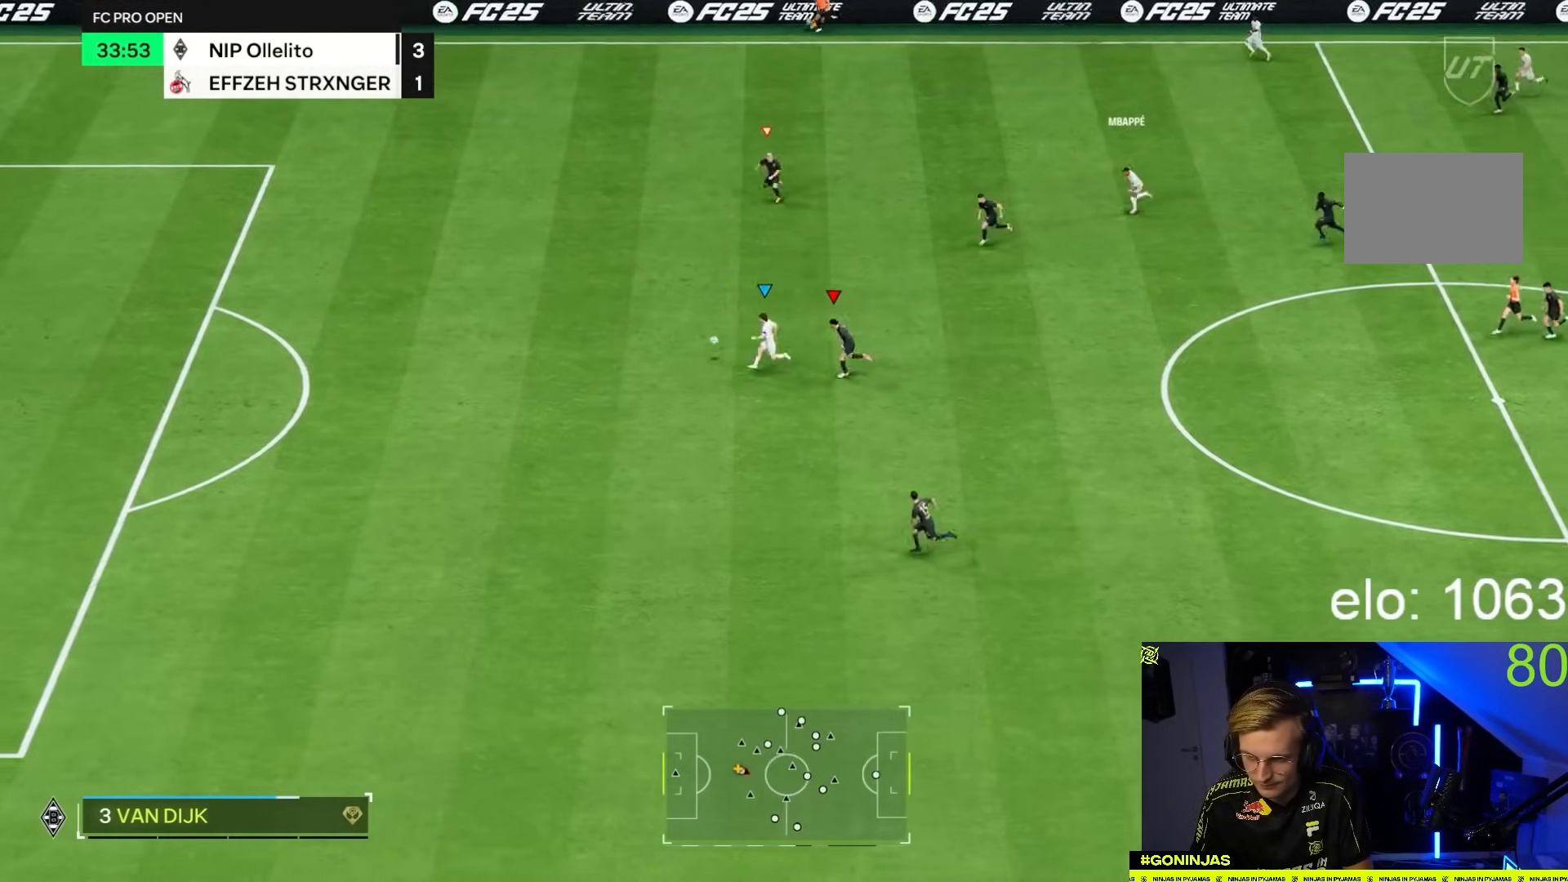
{"dt_ms": 1000, "buttons": ["R2"], "left_stick": "left", "right_stick": "center"}
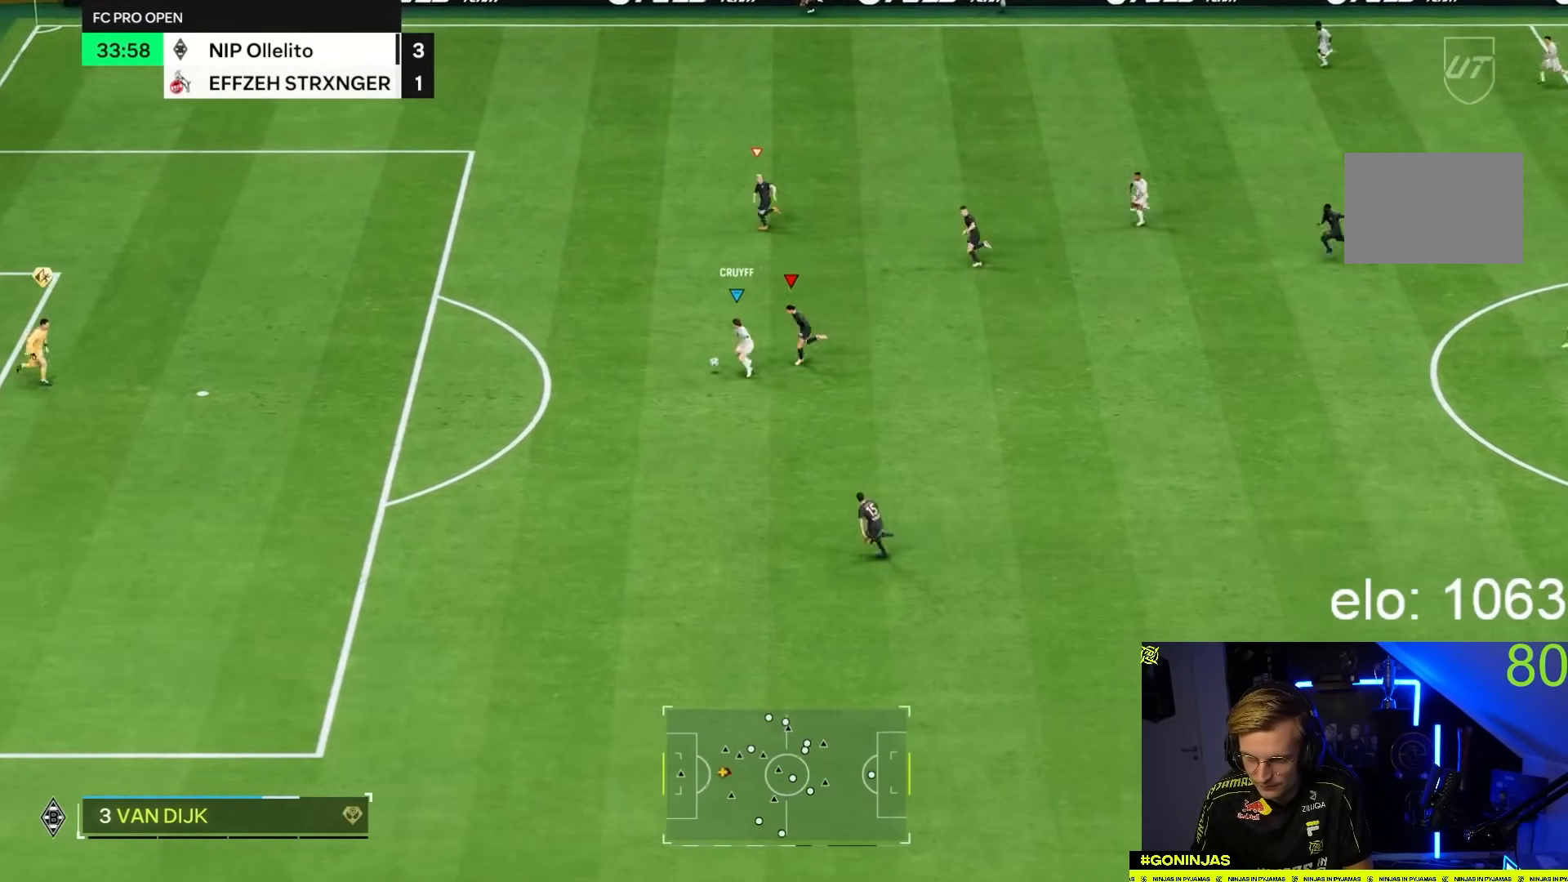
{"dt_ms": 500, "buttons": ["R2"], "left_stick": "left", "right_stick": "center", "button_events": []}
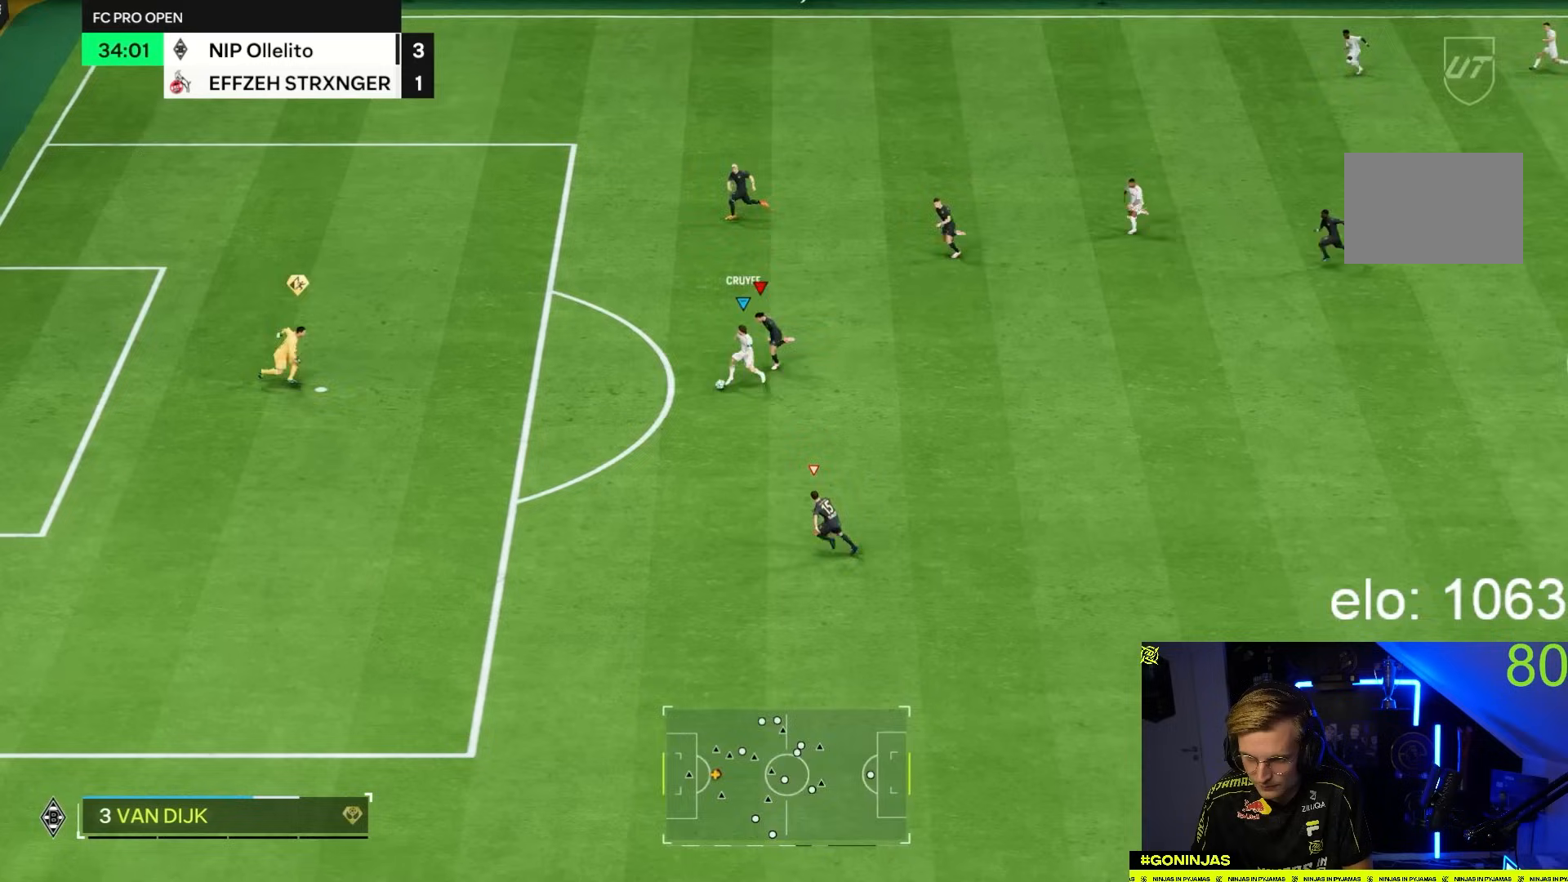
{"dt_ms": 500, "buttons": ["R2"], "left_stick": "down-left", "right_stick": "center", "button_events": []}